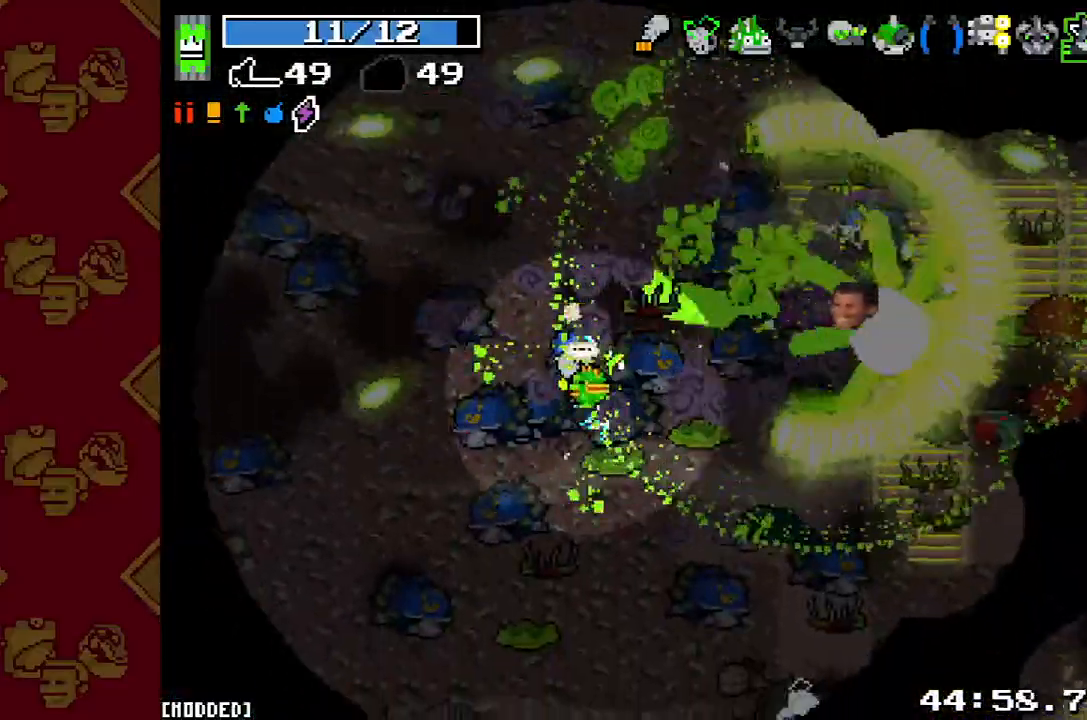
Gameplay with a controller (PlayStation layout); each line is a JSON object with the inputs held at the frame after it. "button_events" lists button changes between this image and that frame as [ms after this image, input, new state], when the widget could be followed in between (sticks are given only as held states). Not read: L3 R3.
{"buttons": [], "left_stick": "right", "right_stick": "right", "button_events": [[167, "R2", "up"]]}
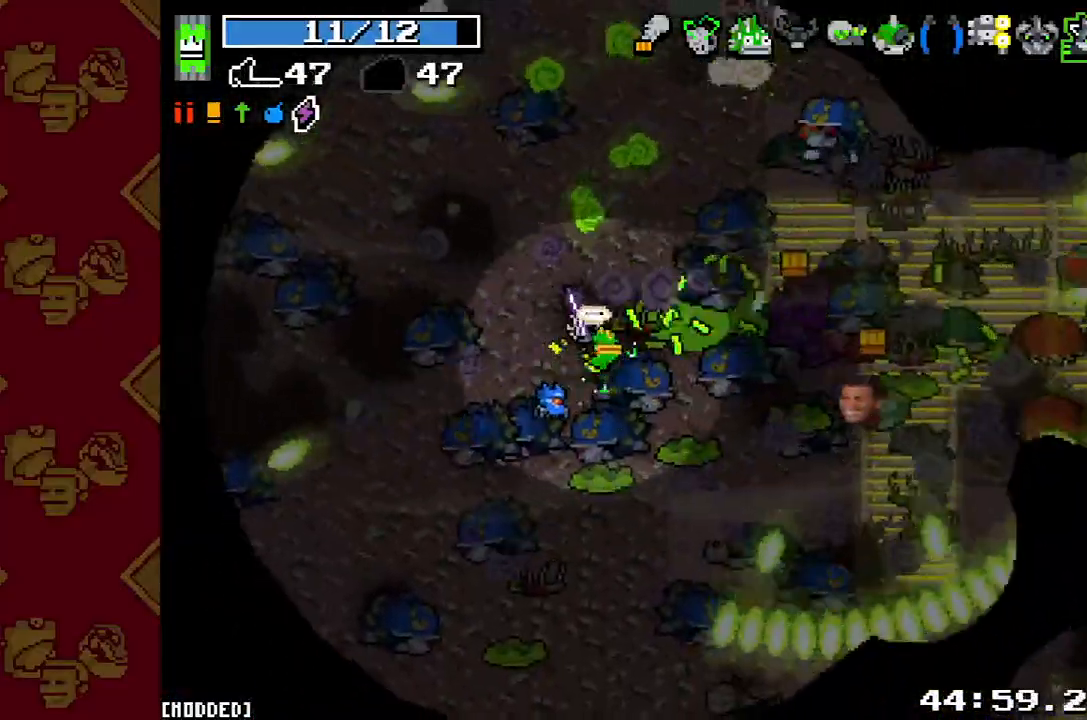
{"buttons": ["R2"], "left_stick": "down-left", "right_stick": "up-right", "button_events": [[133, "R2", "down"], [267, "R2", "up"], [433, "R2", "down"]]}
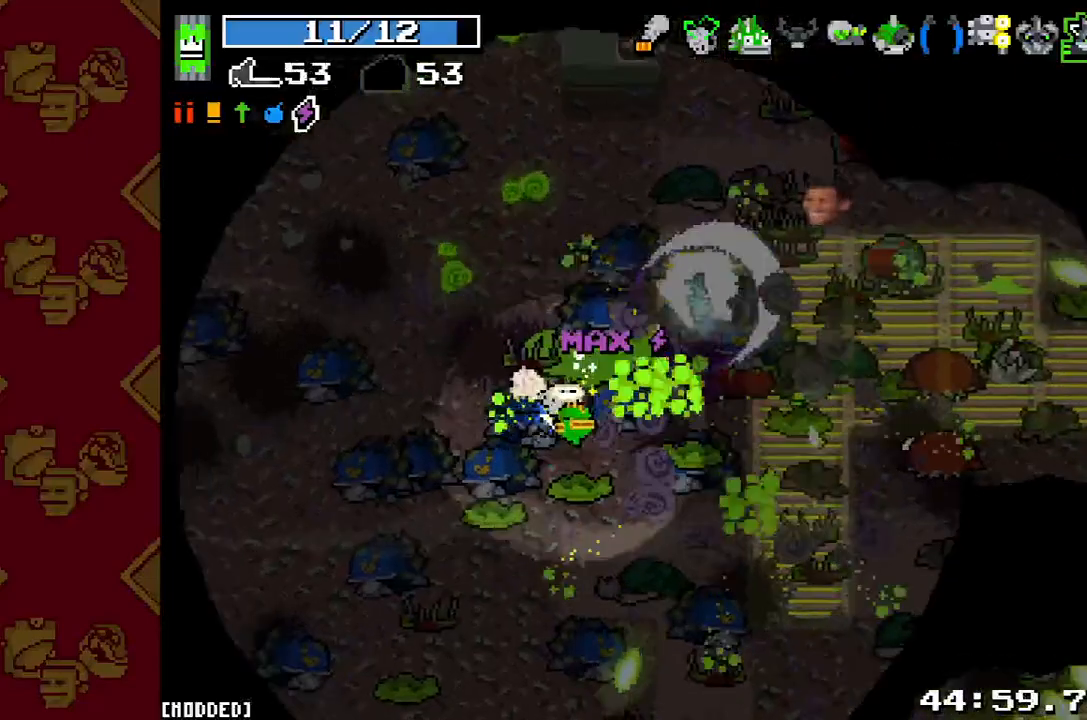
{"buttons": ["R2"], "left_stick": "up-right", "right_stick": "up-right", "button_events": [[100, "R2", "up"], [367, "R2", "down"]]}
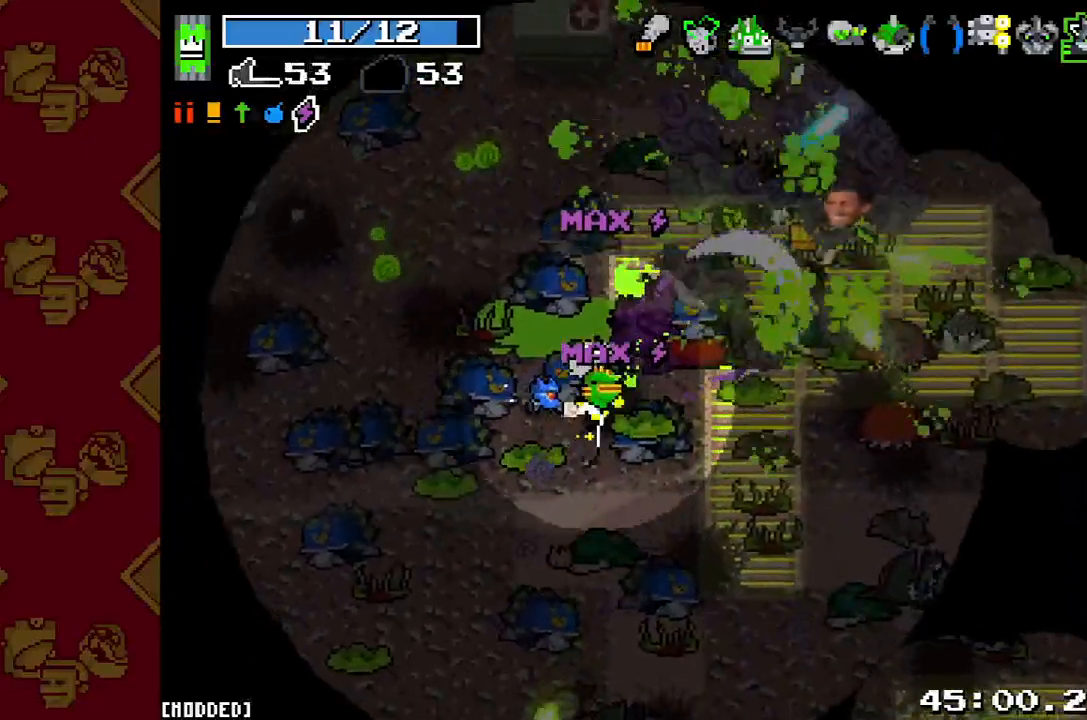
{"buttons": ["R2"], "left_stick": "up-right", "right_stick": "up-right", "button_events": [[67, "R2", "up"], [467, "R2", "down"]]}
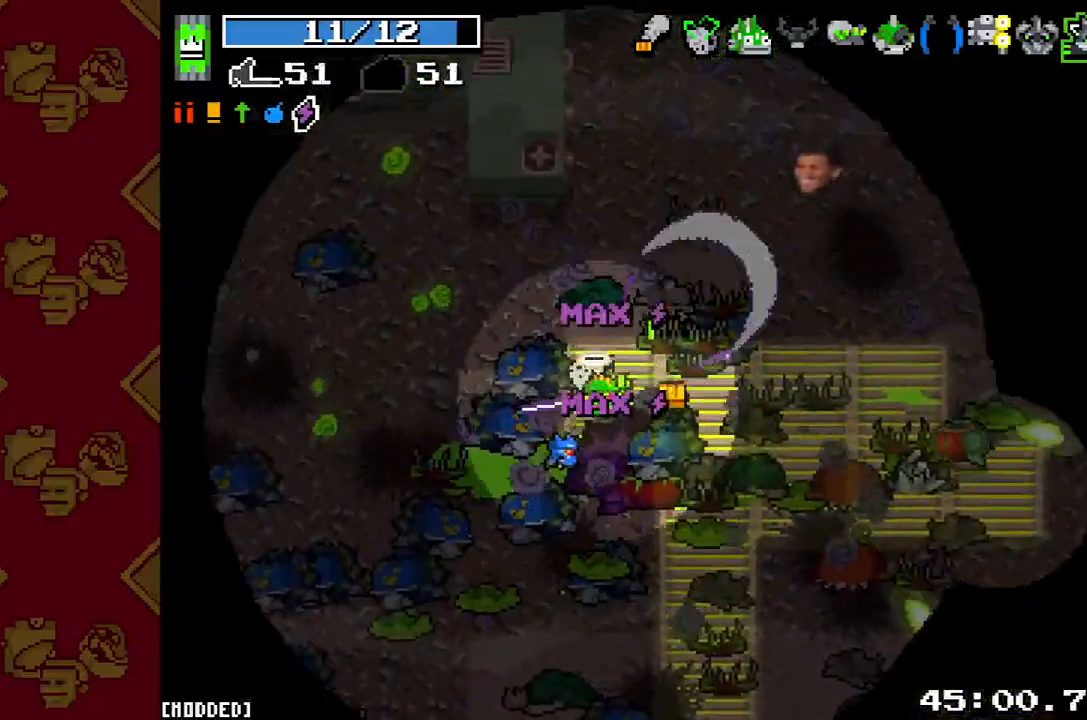
{"buttons": ["R2"], "left_stick": "right", "right_stick": "right", "button_events": [[100, "R2", "up"], [367, "R2", "down"]]}
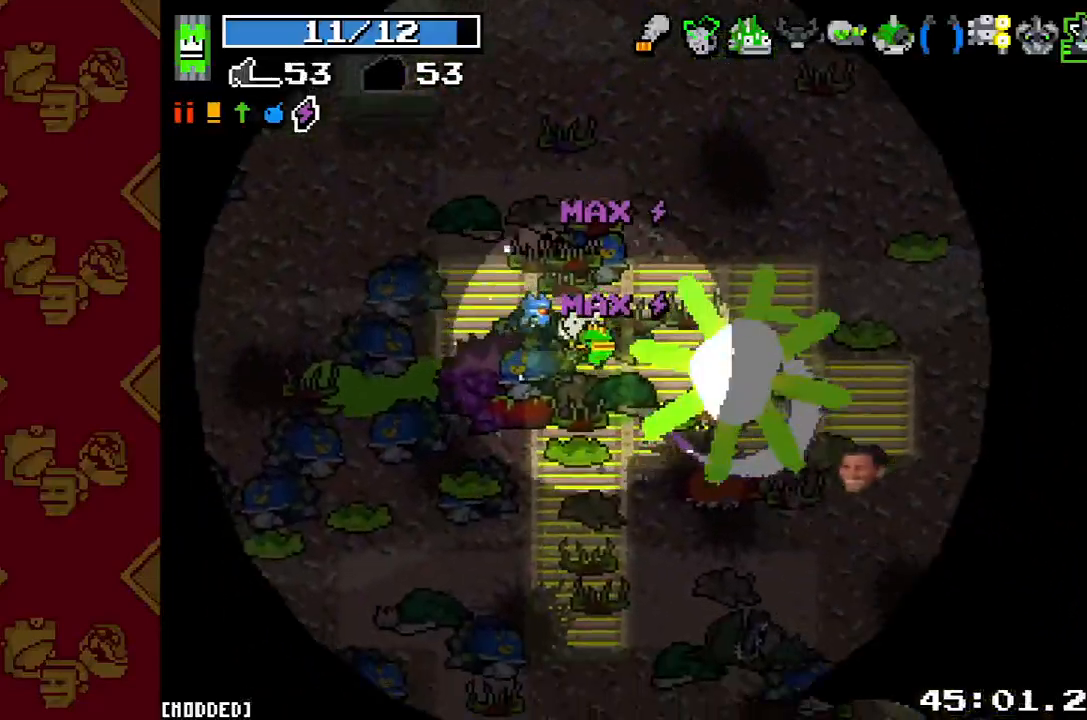
{"buttons": [], "left_stick": "down-right", "right_stick": "center", "button_events": [[33, "R2", "up"]]}
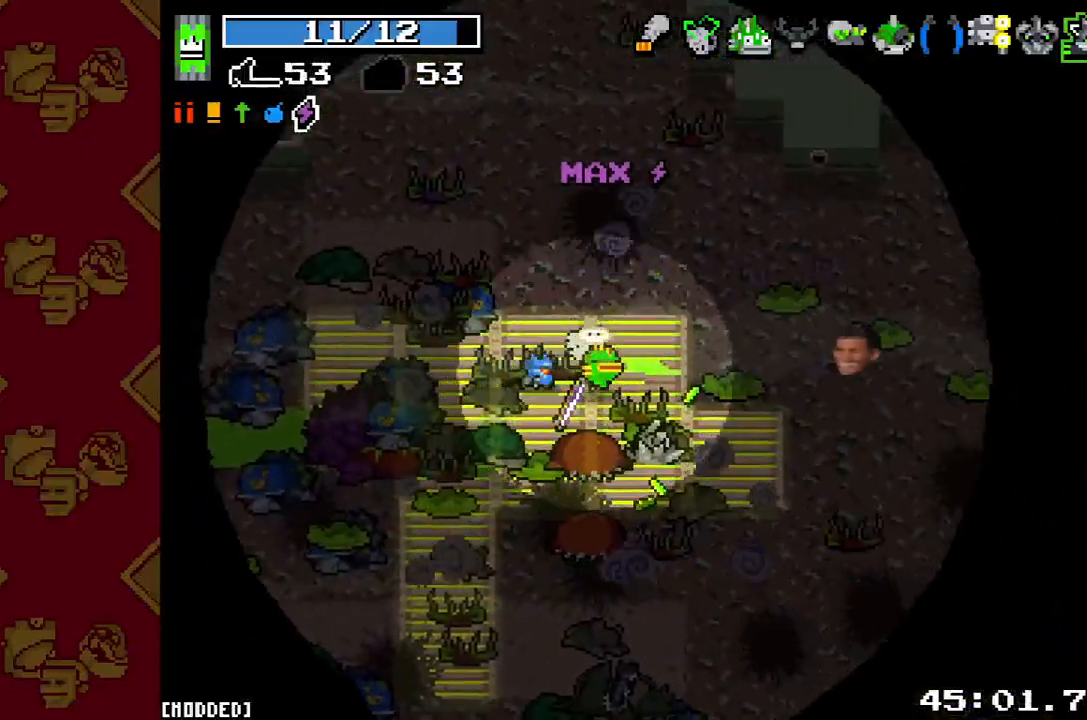
{"buttons": [], "left_stick": "right", "right_stick": "down-right", "button_events": []}
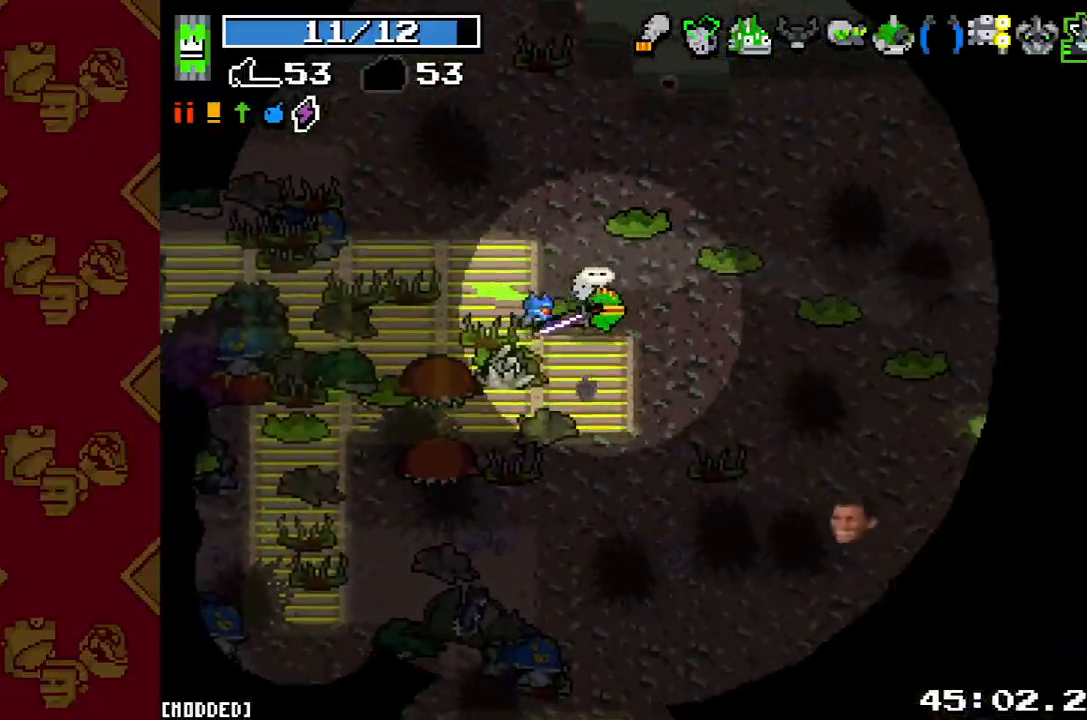
{"buttons": [], "left_stick": "down", "right_stick": "down", "button_events": []}
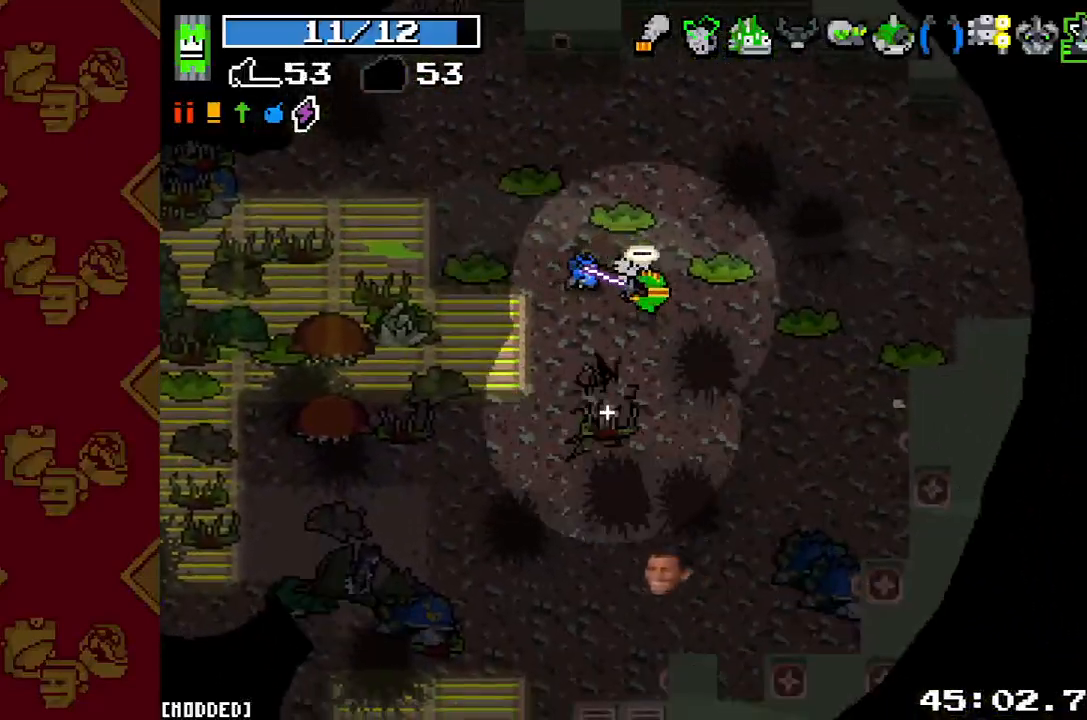
{"buttons": [], "left_stick": "center", "right_stick": "up-left", "button_events": []}
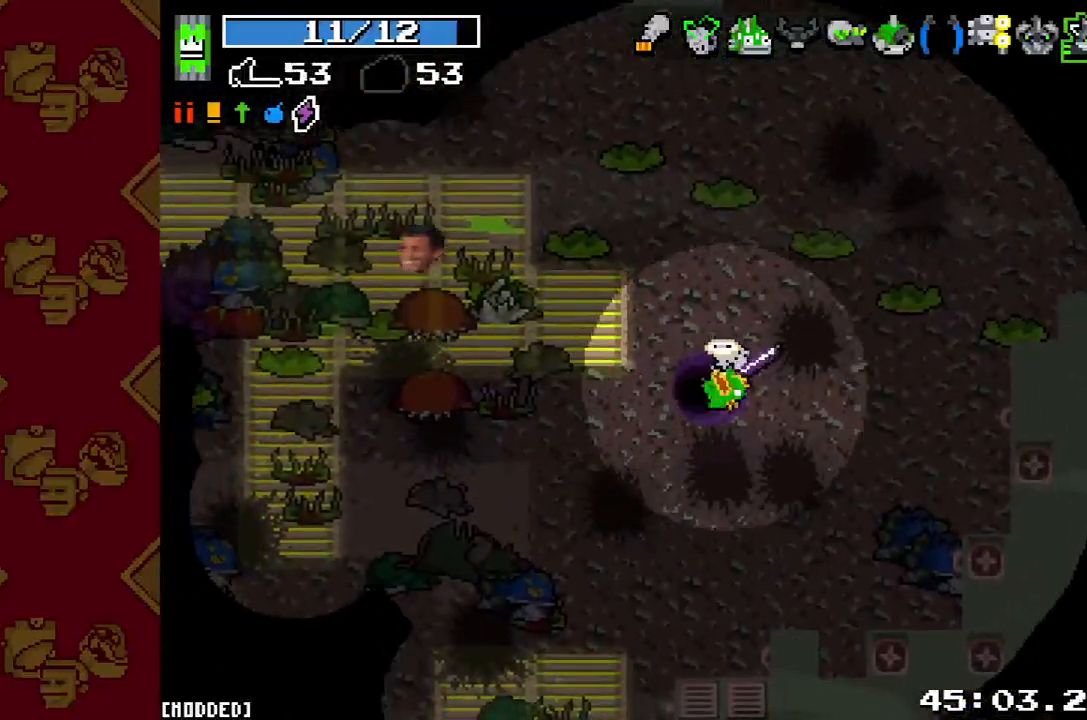
{"buttons": [], "left_stick": "center", "right_stick": "center", "button_events": [[67, "L1", "down"], [200, "L1", "up"]]}
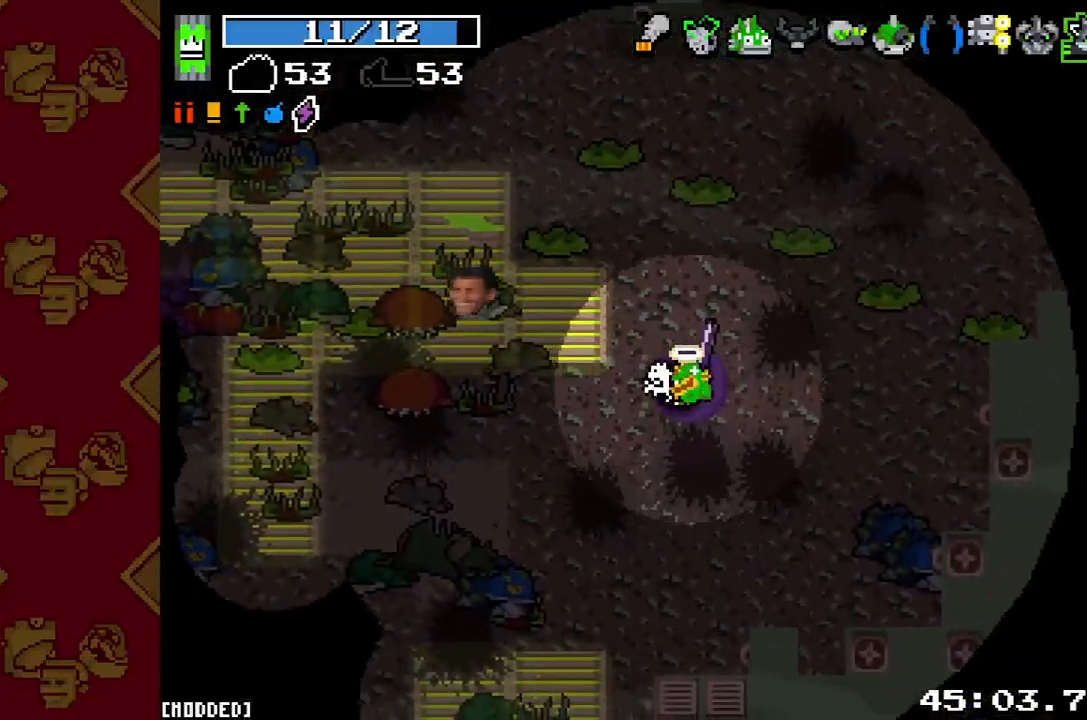
{"buttons": [], "left_stick": "center", "right_stick": "center", "button_events": []}
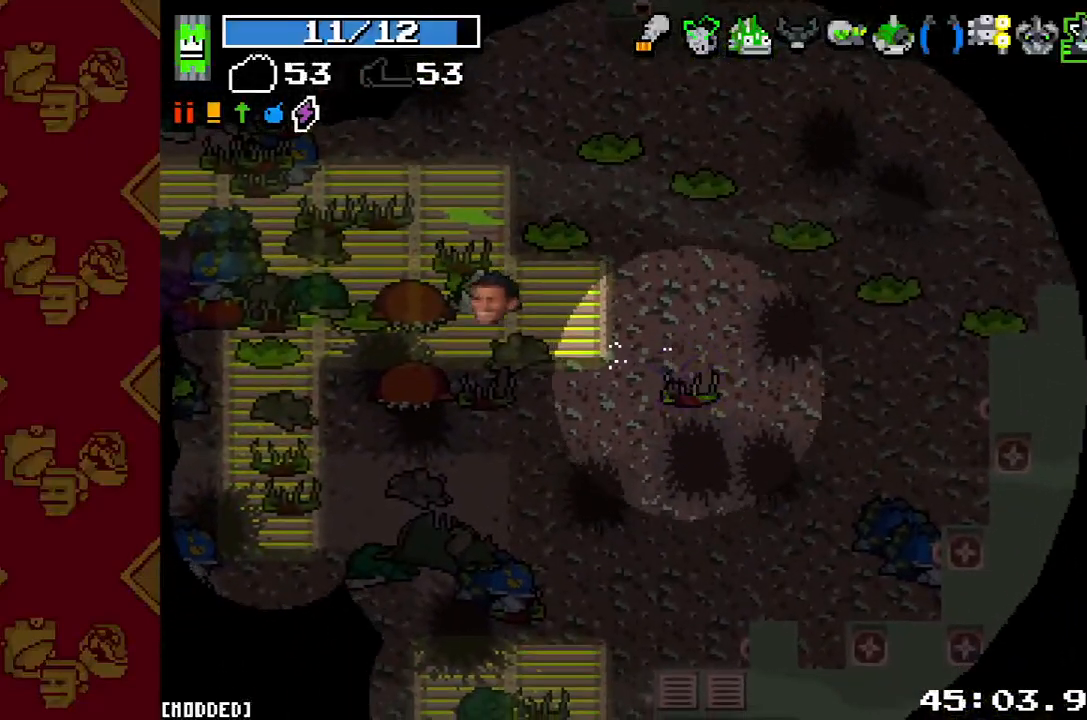
{"buttons": [], "left_stick": "center", "right_stick": "center", "button_events": []}
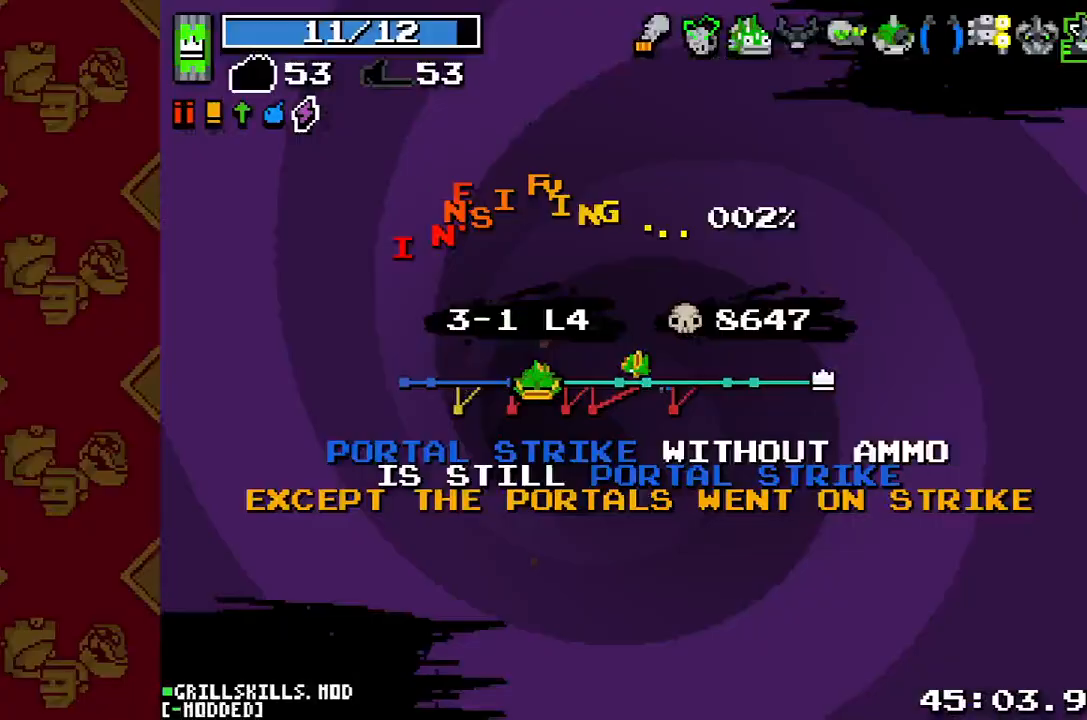
{"buttons": [], "left_stick": "center", "right_stick": "center", "button_events": []}
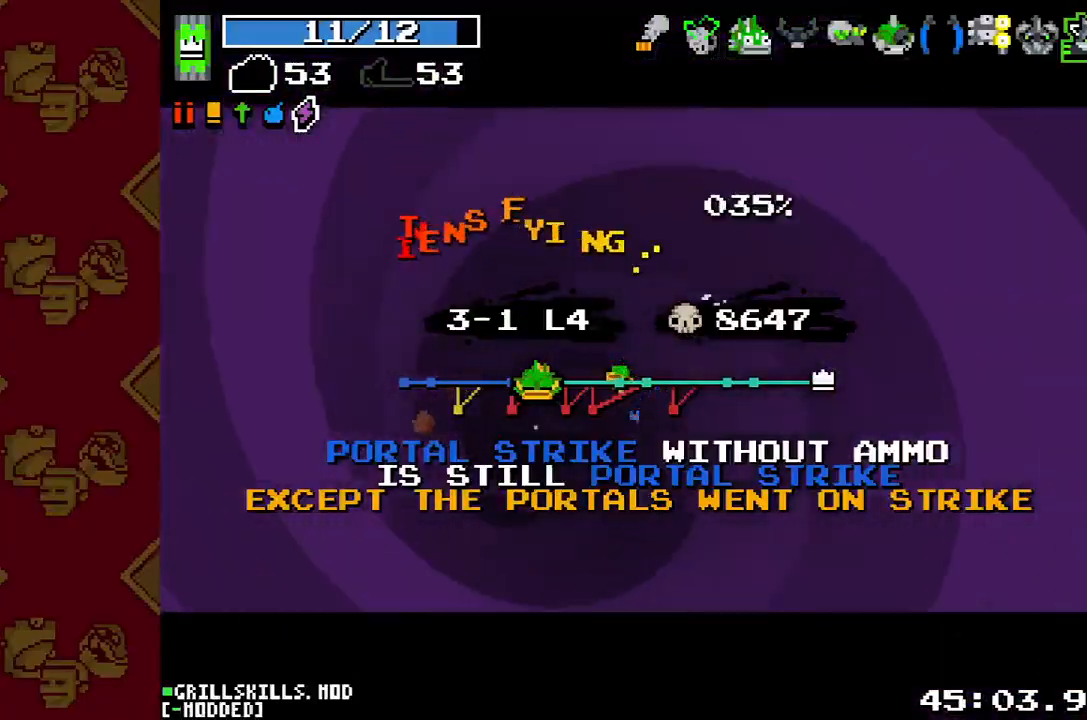
{"buttons": [], "left_stick": "center", "right_stick": "center", "button_events": []}
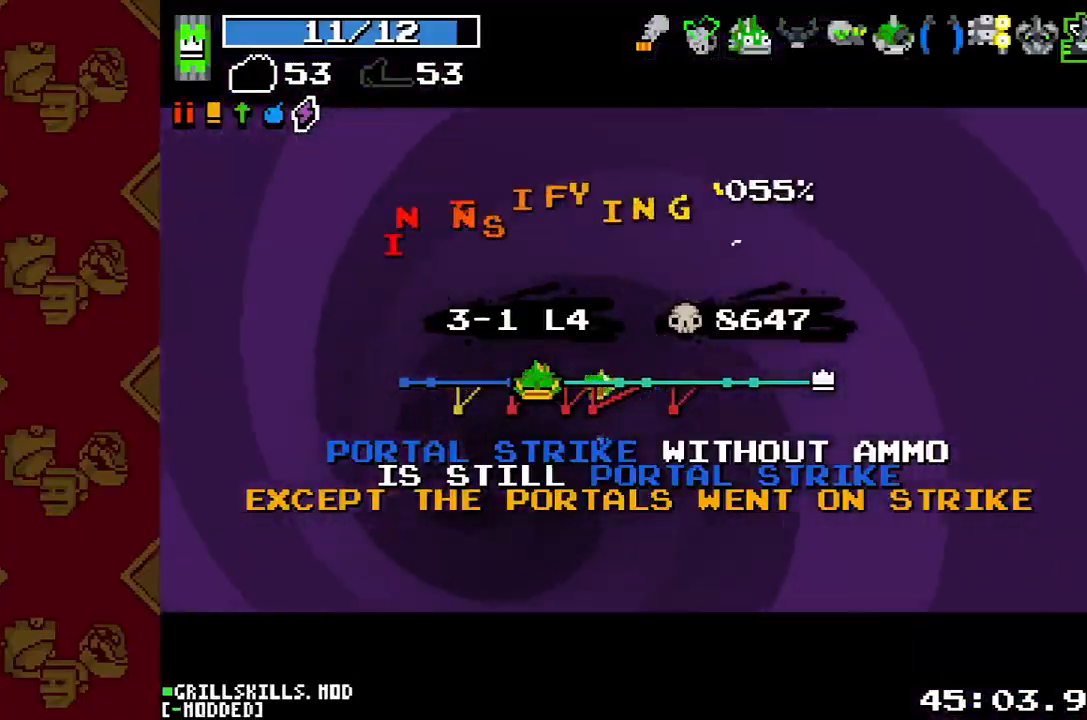
{"buttons": [], "left_stick": "center", "right_stick": "center", "button_events": []}
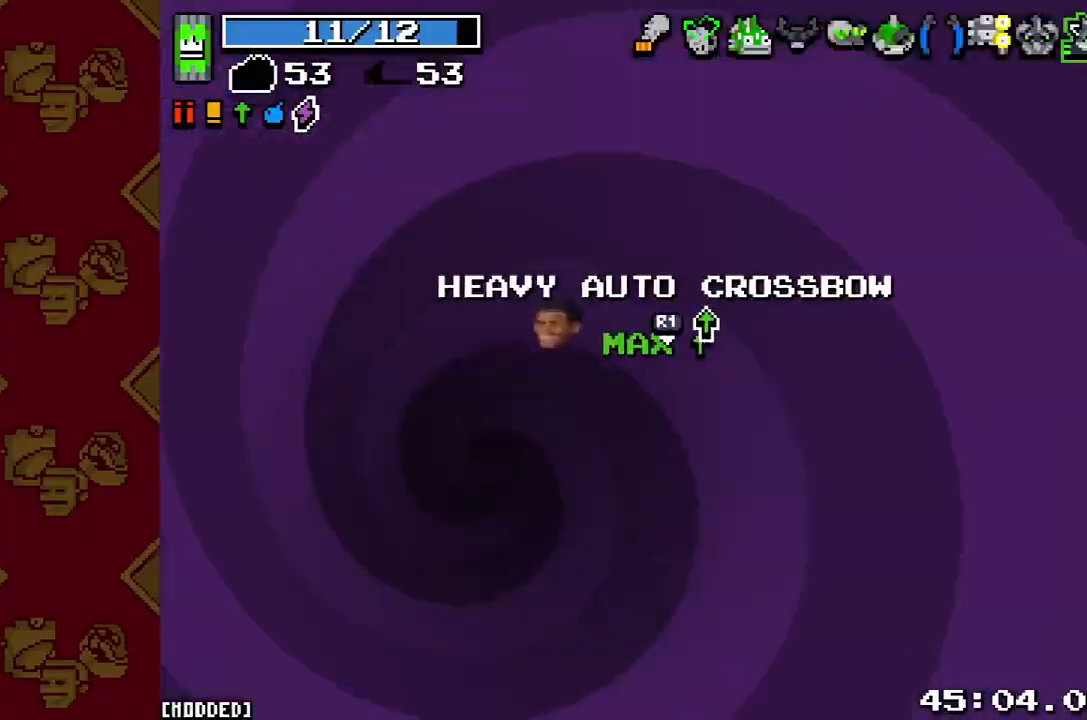
{"buttons": [], "left_stick": "center", "right_stick": "center", "button_events": []}
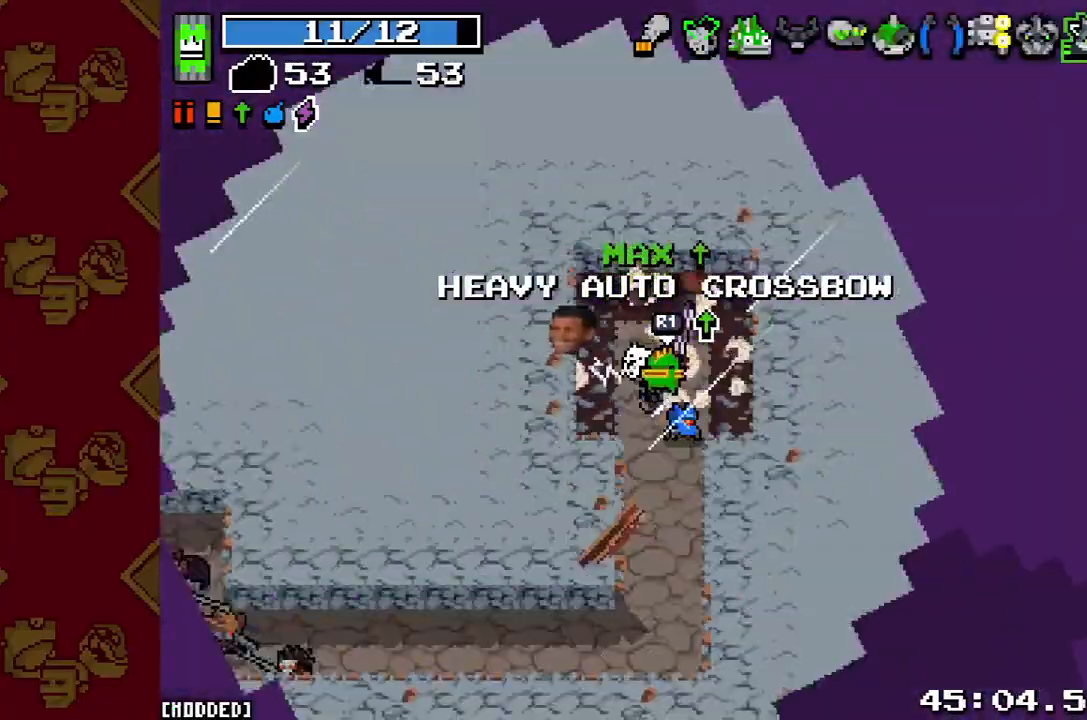
{"buttons": [], "left_stick": "down", "right_stick": "down-left", "button_events": []}
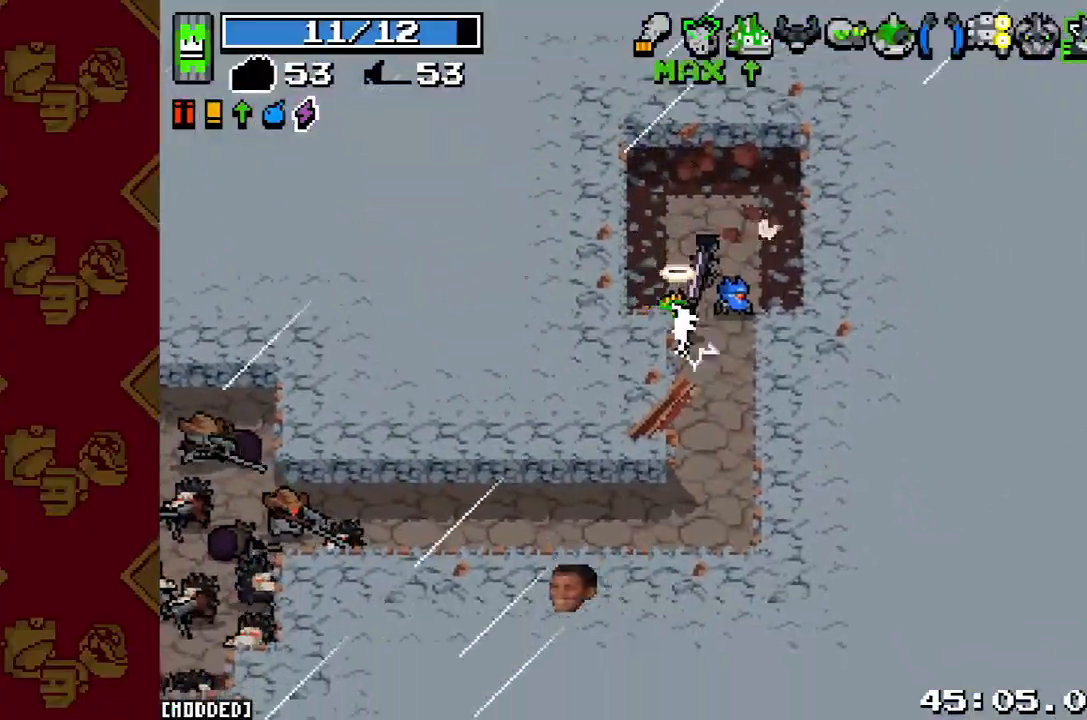
{"buttons": [], "left_stick": "down", "right_stick": "left", "button_events": [[200, "L2", "down"], [333, "L2", "up"]]}
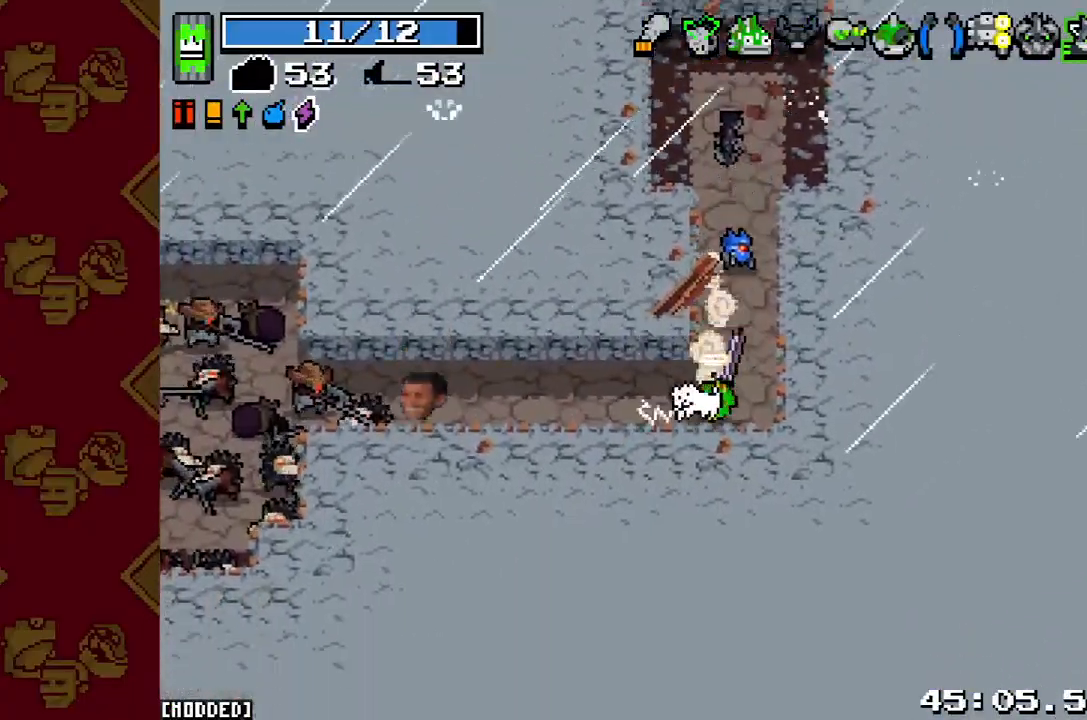
{"buttons": ["L2"], "left_stick": "left", "right_stick": "left", "button_events": [[33, "R2", "down"], [167, "L1", "down"], [167, "R2", "up"], [267, "L1", "up"], [433, "L2", "down"]]}
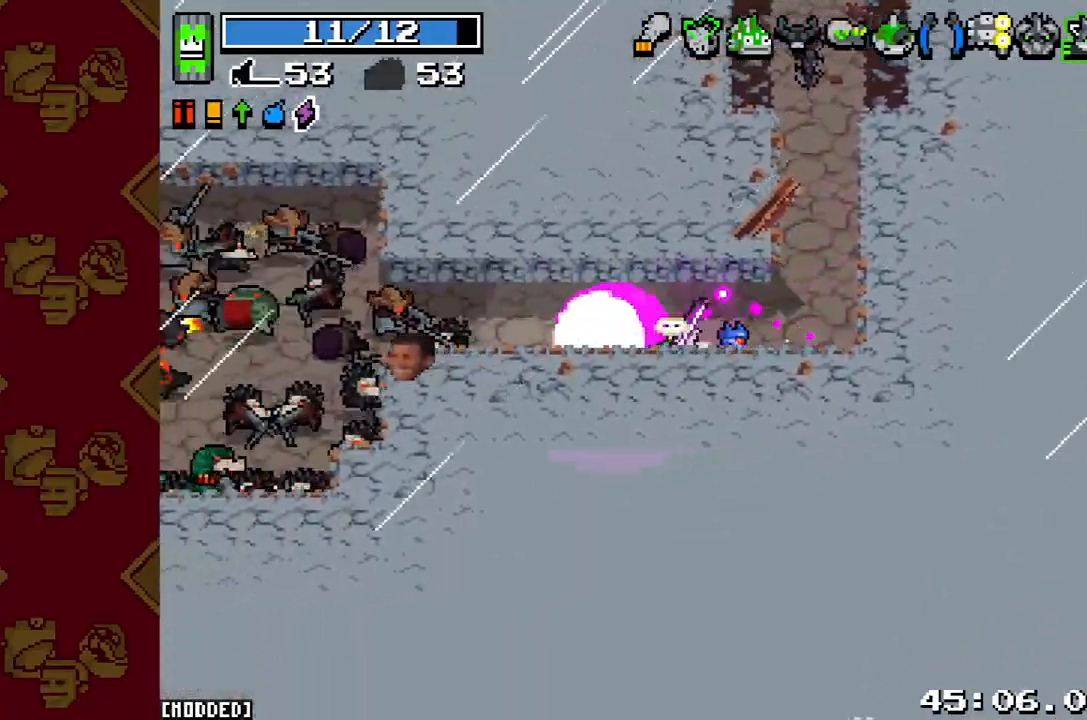
{"buttons": ["R2"], "left_stick": "up", "right_stick": "left", "button_events": [[33, "L2", "up"], [100, "R2", "down"], [233, "R2", "up"], [433, "R2", "down"]]}
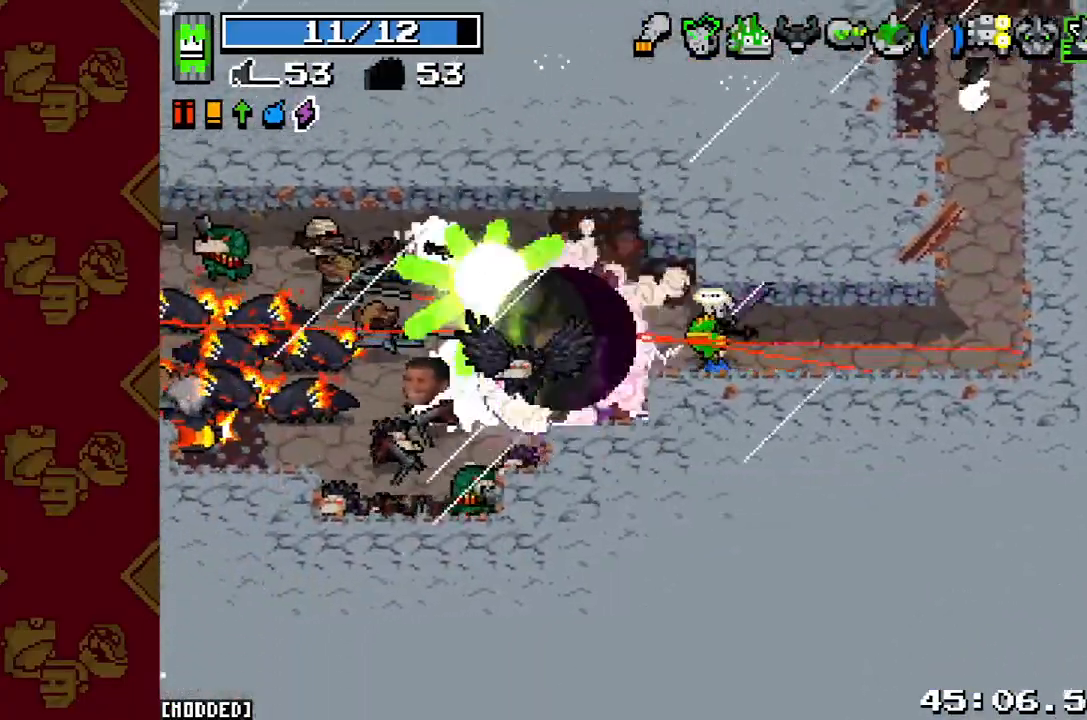
{"buttons": [], "left_stick": "down-left", "right_stick": "left", "button_events": [[67, "R2", "up"], [133, "R2", "down"], [267, "L1", "down"], [267, "R2", "up"], [367, "L1", "up"], [367, "R2", "down"], [467, "R2", "up"]]}
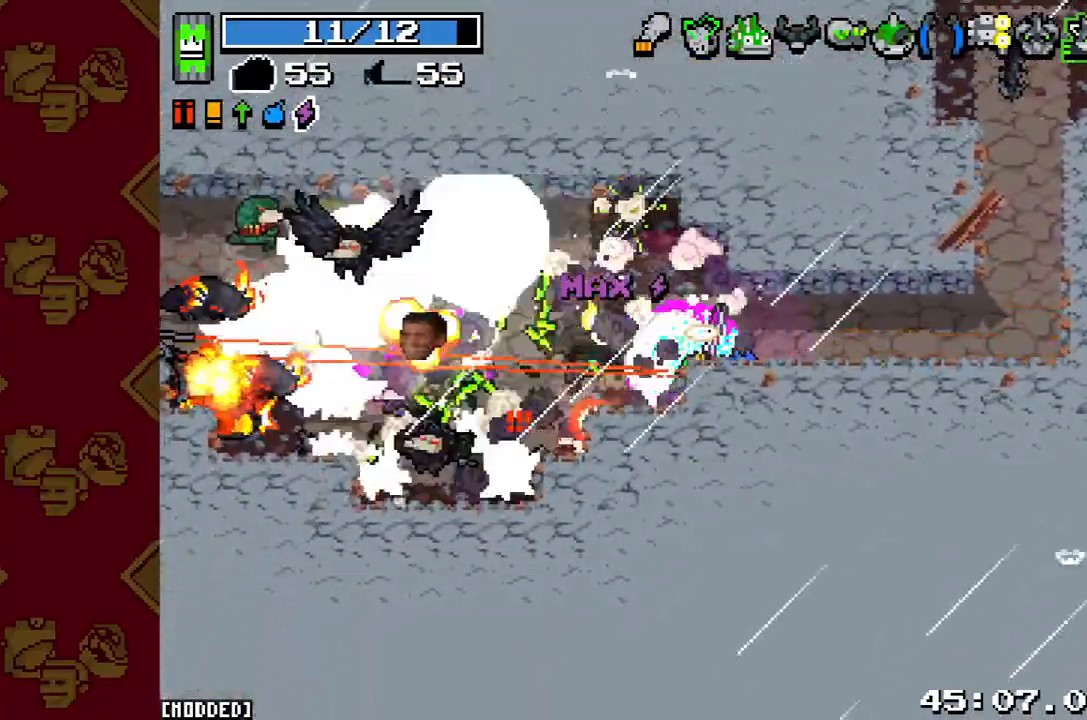
{"buttons": ["R2"], "left_stick": "down-left", "right_stick": "left", "button_events": [[33, "R2", "down"], [133, "R2", "up"], [233, "R2", "down"], [300, "L1", "down"], [333, "R2", "up"], [400, "L1", "up"], [400, "R2", "down"]]}
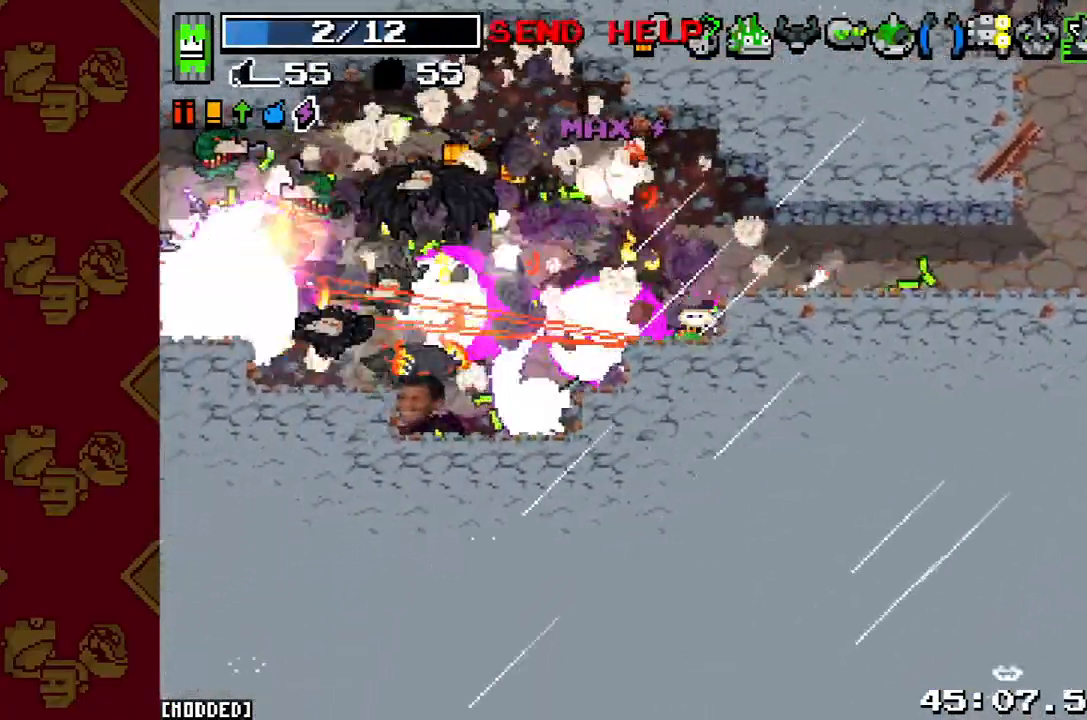
{"buttons": [], "left_stick": "up-right", "right_stick": "left", "button_events": [[33, "R2", "up"], [133, "R2", "down"], [233, "R2", "up"], [367, "R2", "down"], [467, "R2", "up"]]}
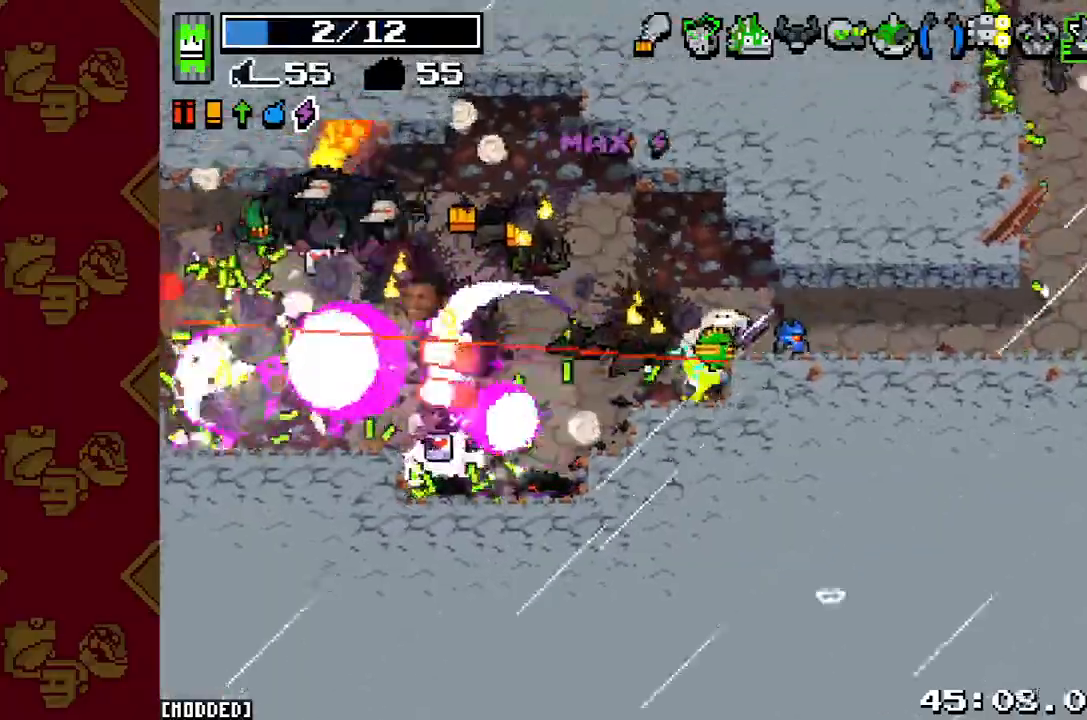
{"buttons": [], "left_stick": "up-left", "right_stick": "left", "button_events": [[100, "R2", "down"], [200, "R2", "up"], [300, "R2", "down"], [400, "R2", "up"]]}
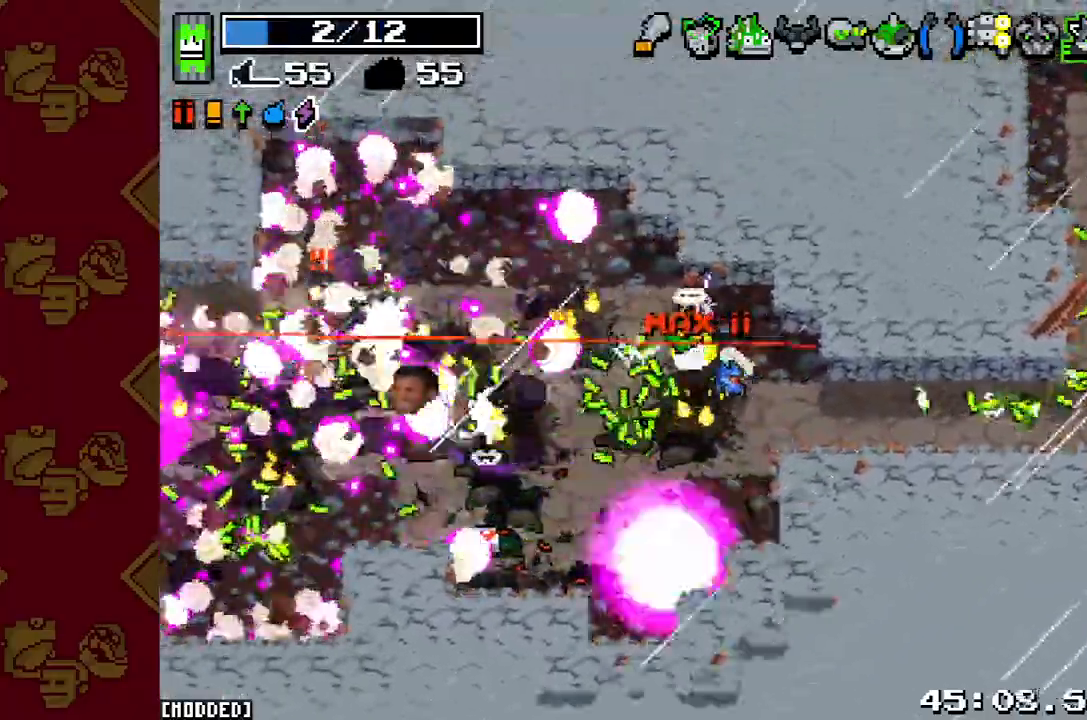
{"buttons": ["R2"], "left_stick": "down", "right_stick": "left", "button_events": [[33, "R2", "down"], [133, "R2", "up"], [267, "R2", "down"], [367, "R2", "up"], [467, "R2", "down"]]}
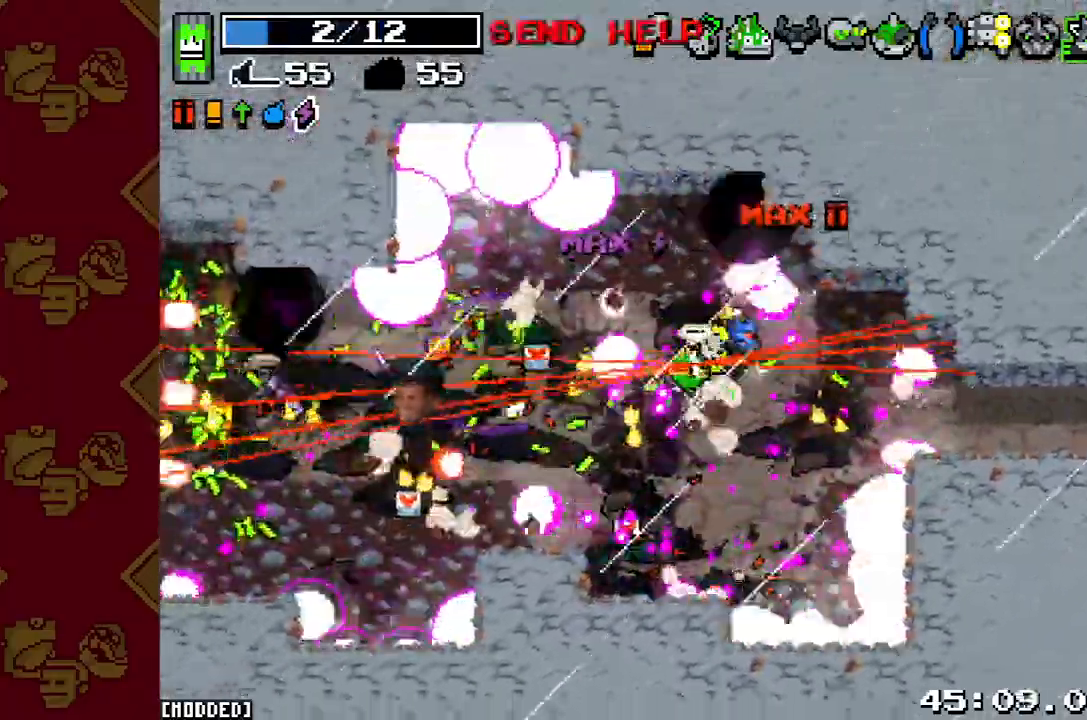
{"buttons": [], "left_stick": "down", "right_stick": "left", "button_events": [[67, "R2", "up"], [167, "R2", "down"], [233, "L1", "down"], [267, "R2", "up"], [333, "L1", "up"], [367, "R2", "down"], [467, "R2", "up"]]}
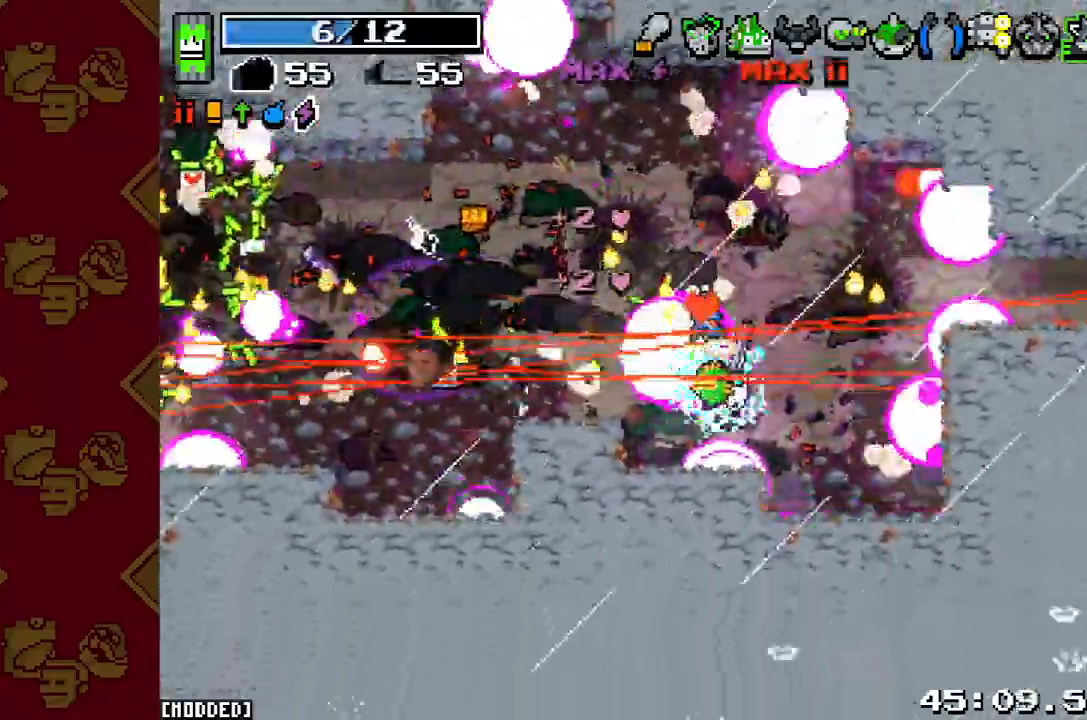
{"buttons": ["L1"], "left_stick": "left", "right_stick": "left", "button_events": [[67, "R2", "down"], [167, "R2", "up"], [267, "R2", "down"], [367, "R2", "up"], [433, "L1", "down"]]}
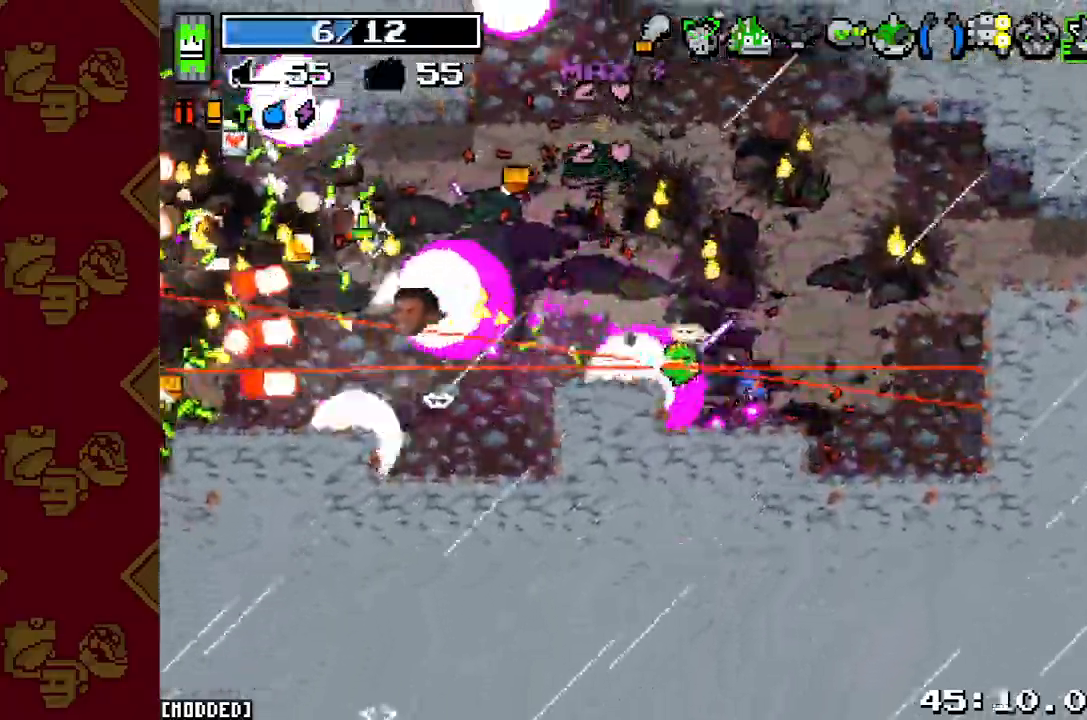
{"buttons": ["R2"], "left_stick": "up-left", "right_stick": "left", "button_events": [[33, "L1", "up"], [67, "R2", "down"], [167, "R2", "up"], [200, "L2", "down"], [333, "L2", "up"], [433, "R2", "down"]]}